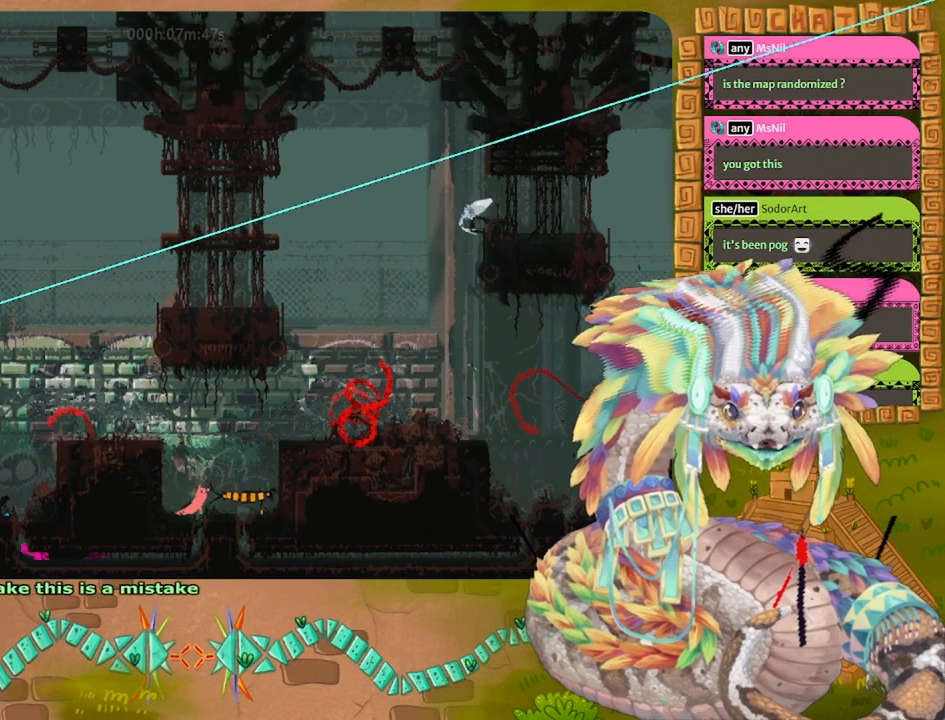
Gameplay with keyboard and mouse; each line is a JSON object with the keys held at the frame after it. "events" lists presses ("down") and releases ("up") of "down", "grab", "jump", "left", "right", "spin", "throw" and "up" between this image and that frame as [ms after this image, input, new state], when the widget could be followed in between. No other keys are recorded. Mouse buttons are not recorded. Key names are as the overlay labels them; some are game actions (e.g. jump) rather than physical keys. Not read: mouse_move.
{"keys": ["jump", "right"], "events": [[100, "grab", "down"], [100, "right", "down"], [200, "grab", "up"], [400, "jump", "down"]]}
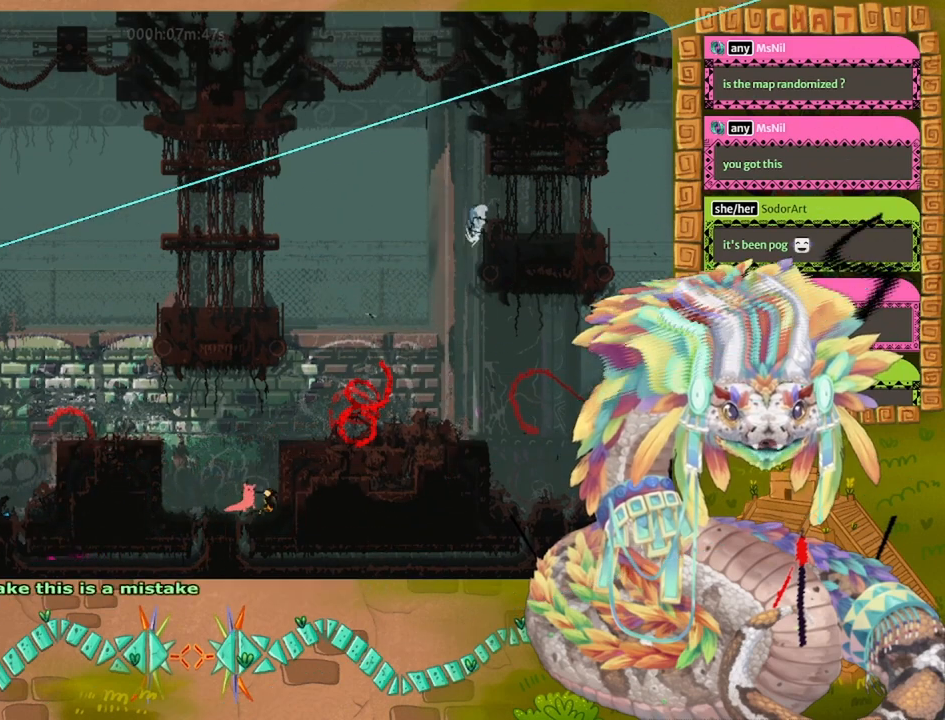
{"keys": ["jump", "left"], "events": [[33, "jump", "up"], [100, "grab", "down"], [133, "right", "up"], [167, "left", "down"], [233, "grab", "up"], [500, "jump", "down"]]}
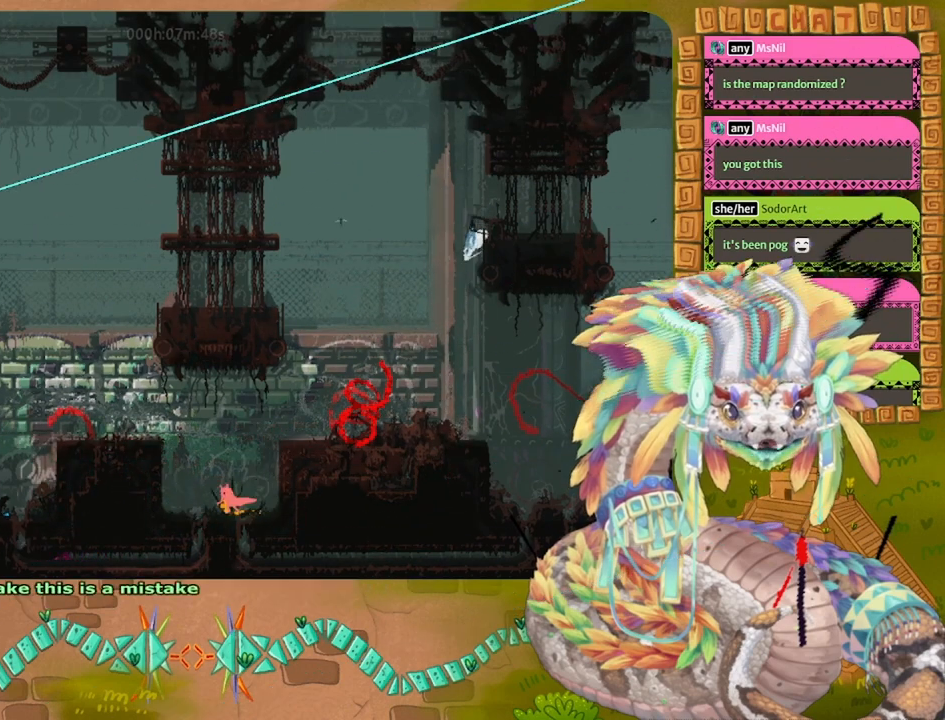
{"keys": ["down", "right"], "events": [[300, "jump", "up"], [300, "left", "up"], [367, "right", "down"], [467, "down", "down"]]}
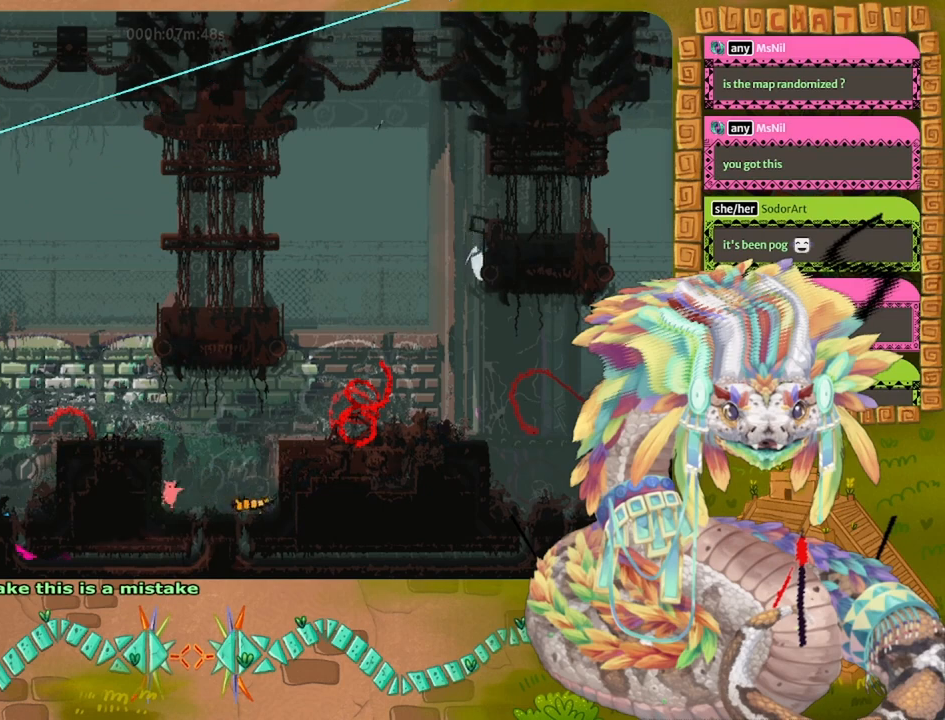
{"keys": [], "events": [[67, "down", "up"], [100, "throw", "down"], [200, "right", "up"], [200, "throw", "up"]]}
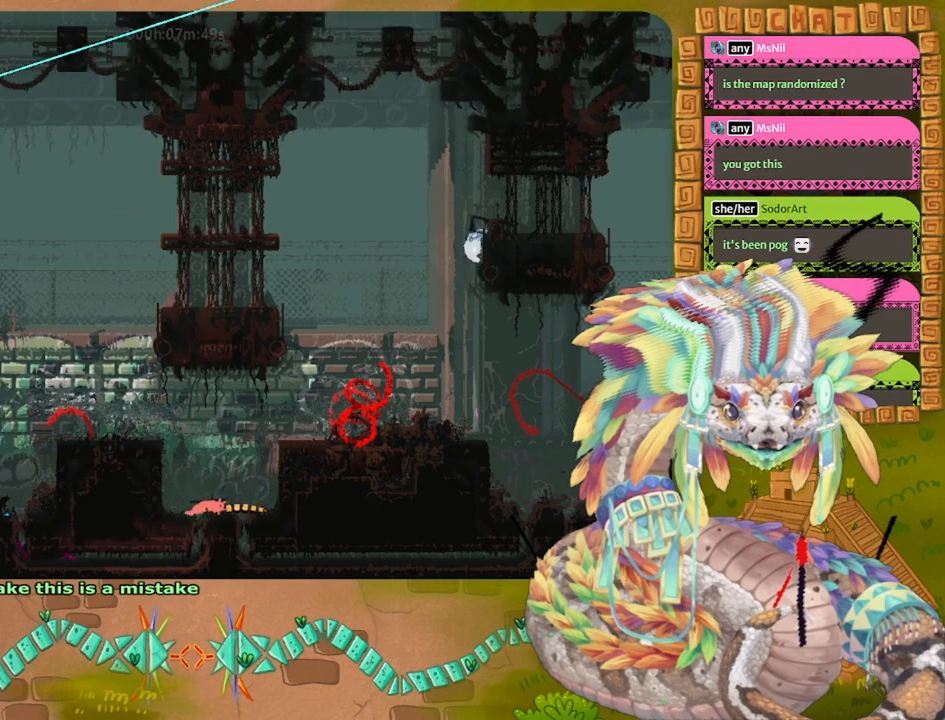
{"keys": ["left"], "events": [[33, "jump", "down"], [67, "up", "down"], [100, "right", "down"], [133, "jump", "up"], [133, "up", "up"], [267, "grab", "down"], [267, "right", "up"], [367, "grab", "up"], [433, "left", "down"]]}
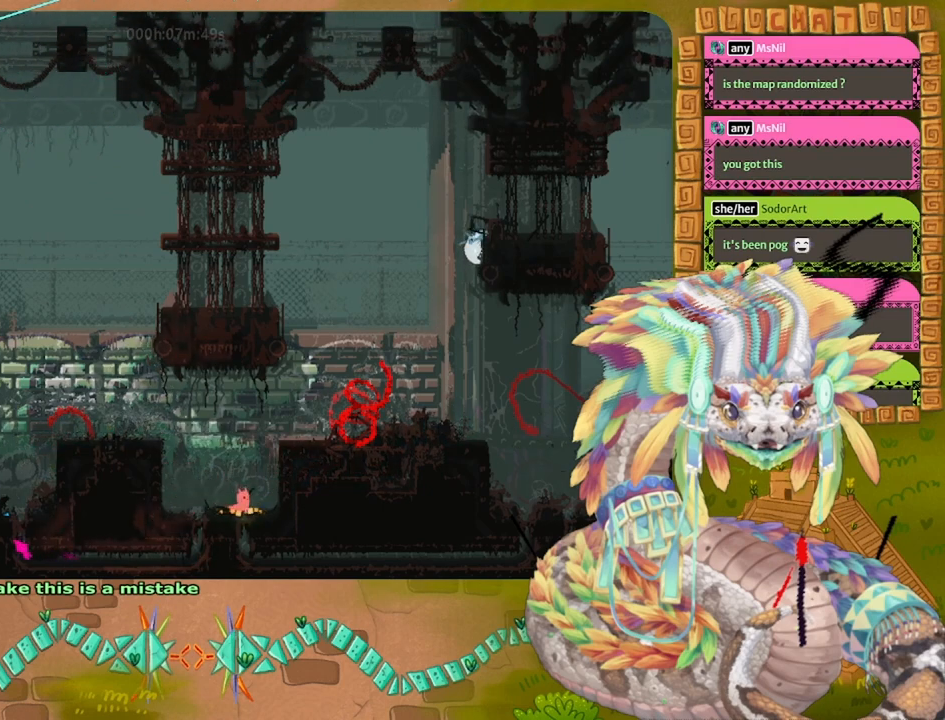
{"keys": ["jump", "left"], "events": [[100, "down", "down"], [100, "grab", "down"], [200, "grab", "up"], [233, "down", "up"], [300, "grab", "down"], [367, "grab", "up"], [433, "jump", "down"]]}
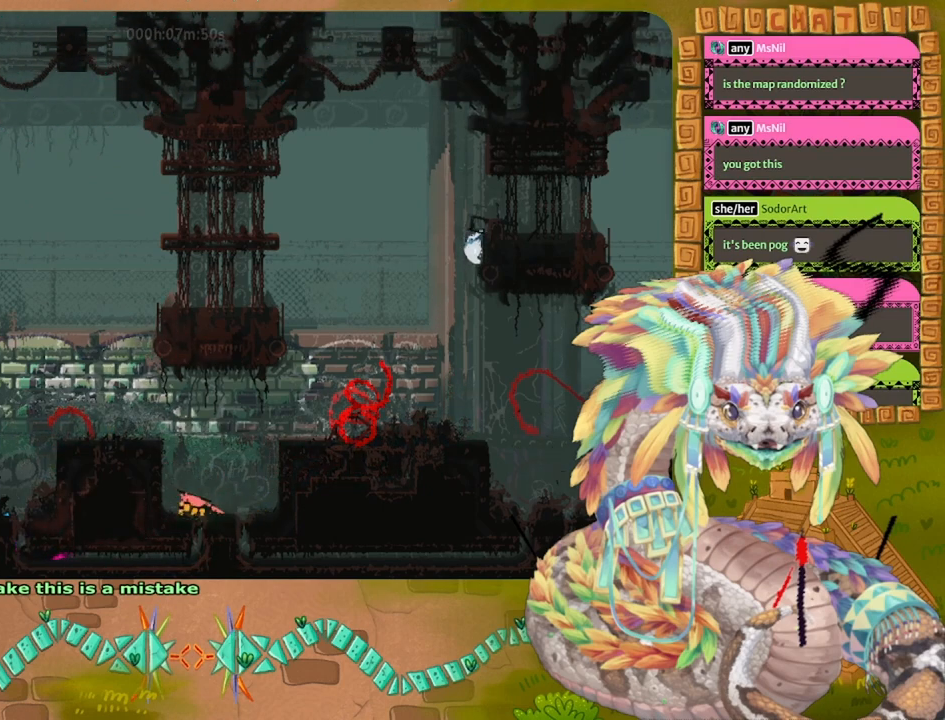
{"keys": ["throw"], "events": [[133, "left", "up"], [167, "jump", "up"], [167, "right", "down"], [433, "right", "up"], [500, "throw", "down"]]}
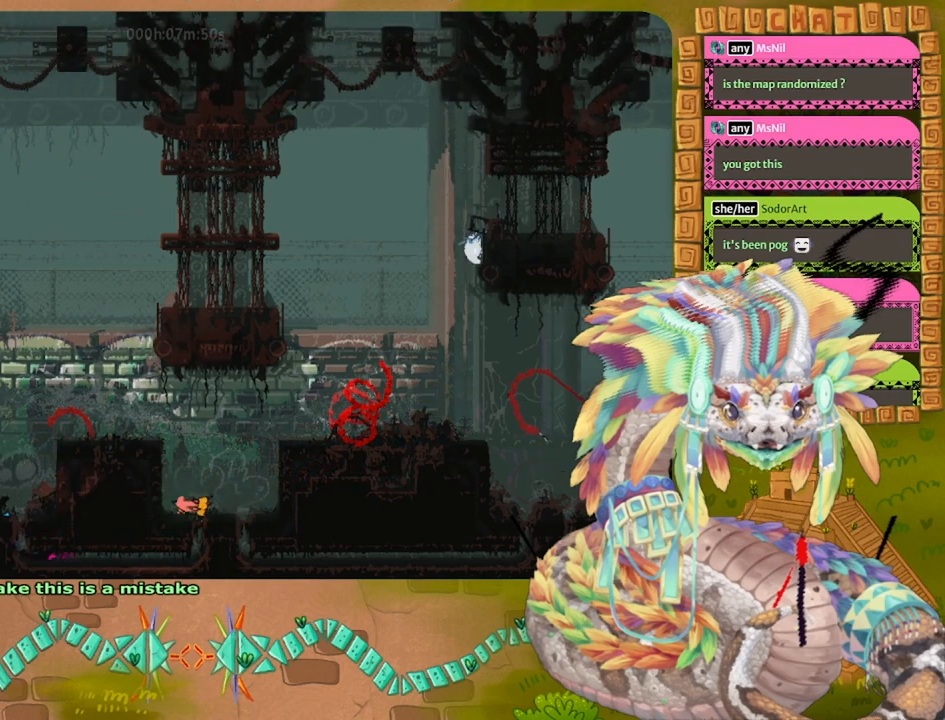
{"keys": [], "events": [[200, "throw", "up"]]}
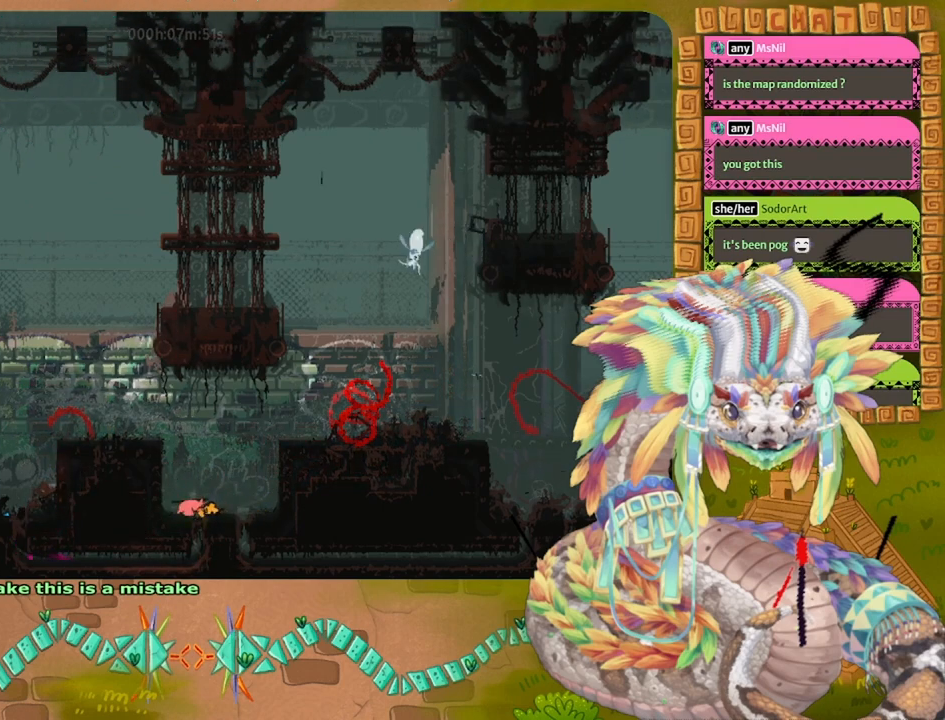
{"keys": ["grab"], "events": [[33, "grab", "down"], [33, "right", "down"], [100, "right", "up"]]}
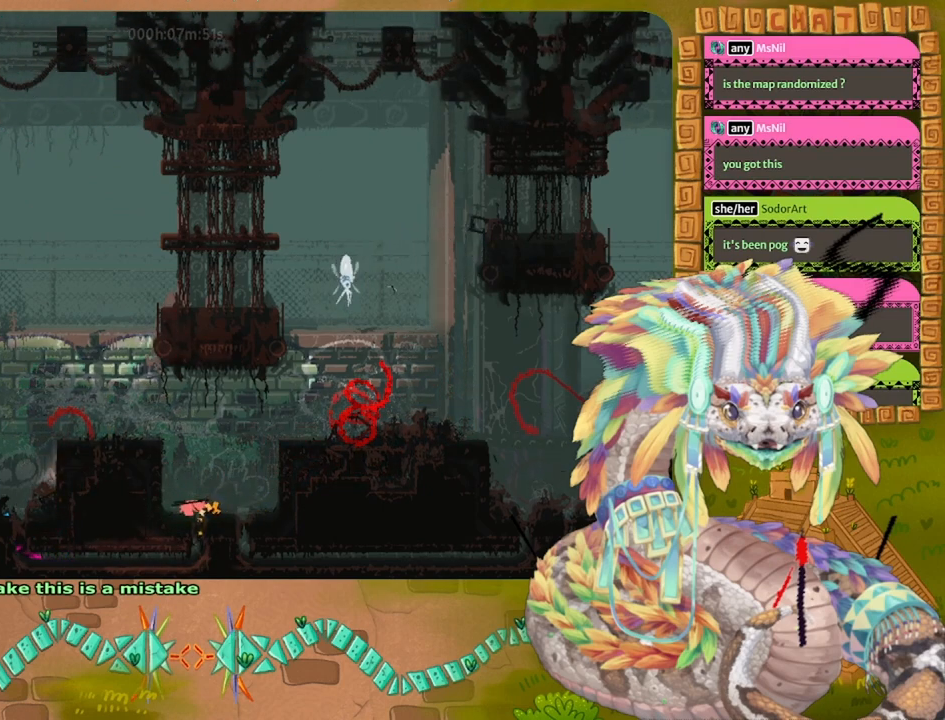
{"keys": ["grab"], "events": []}
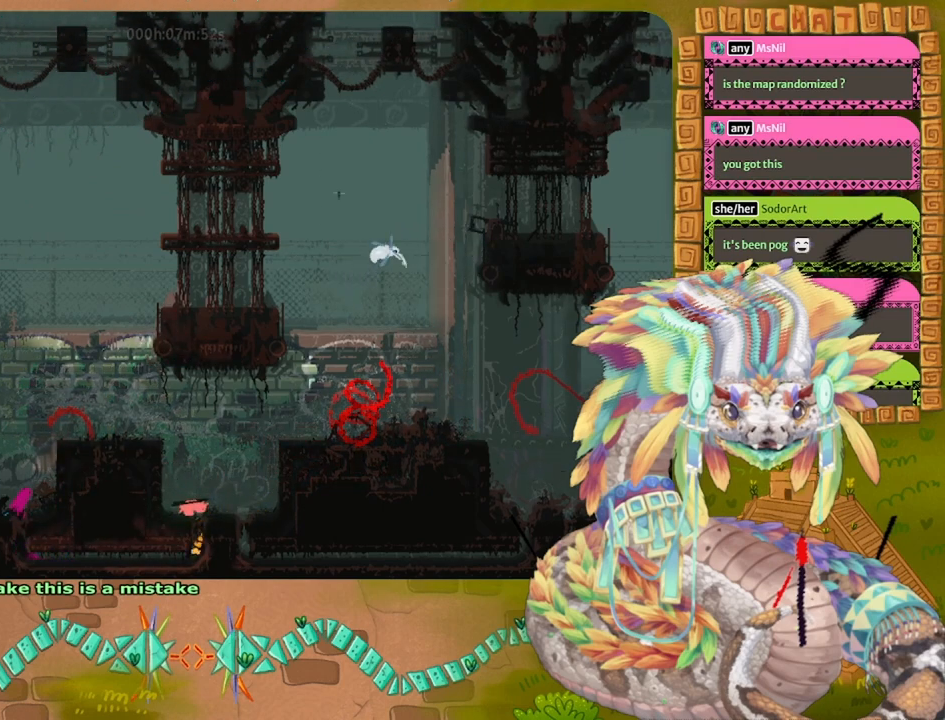
{"keys": ["grab"], "events": []}
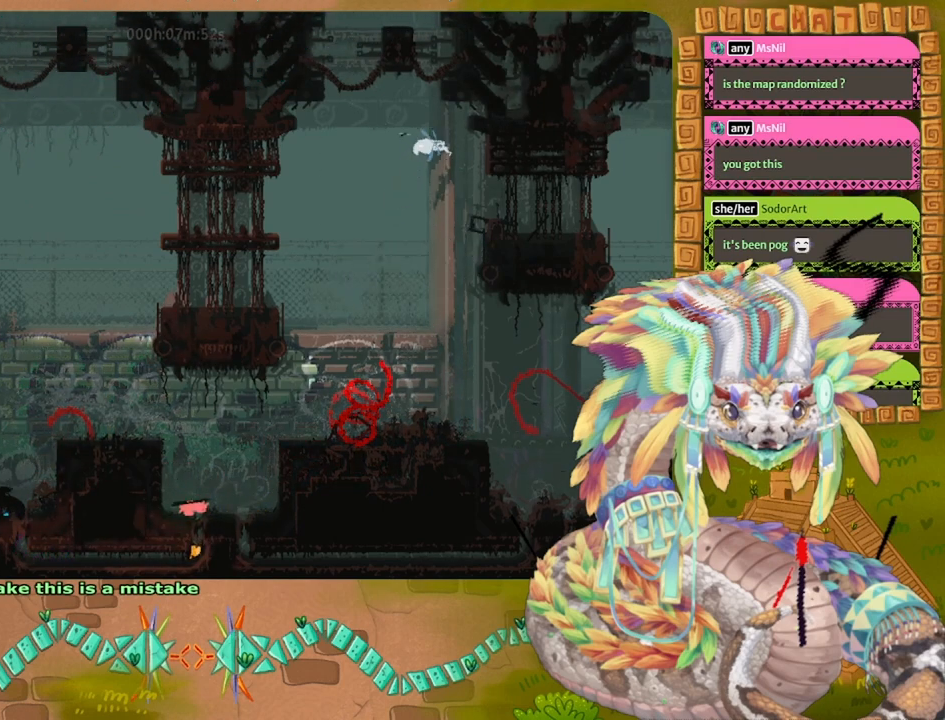
{"keys": ["grab"], "events": []}
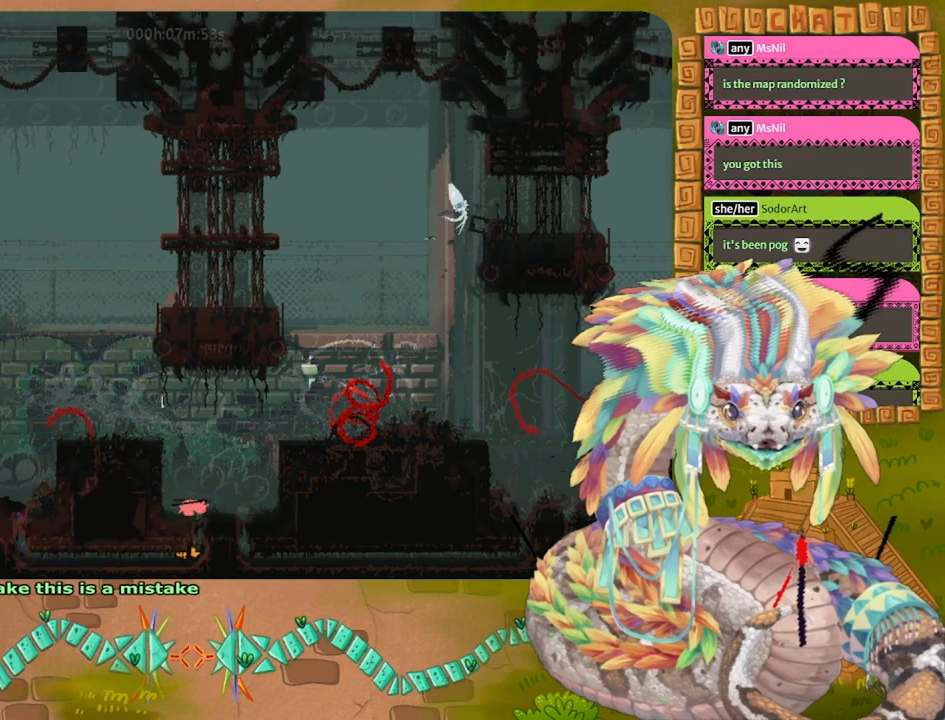
{"keys": ["grab"], "events": []}
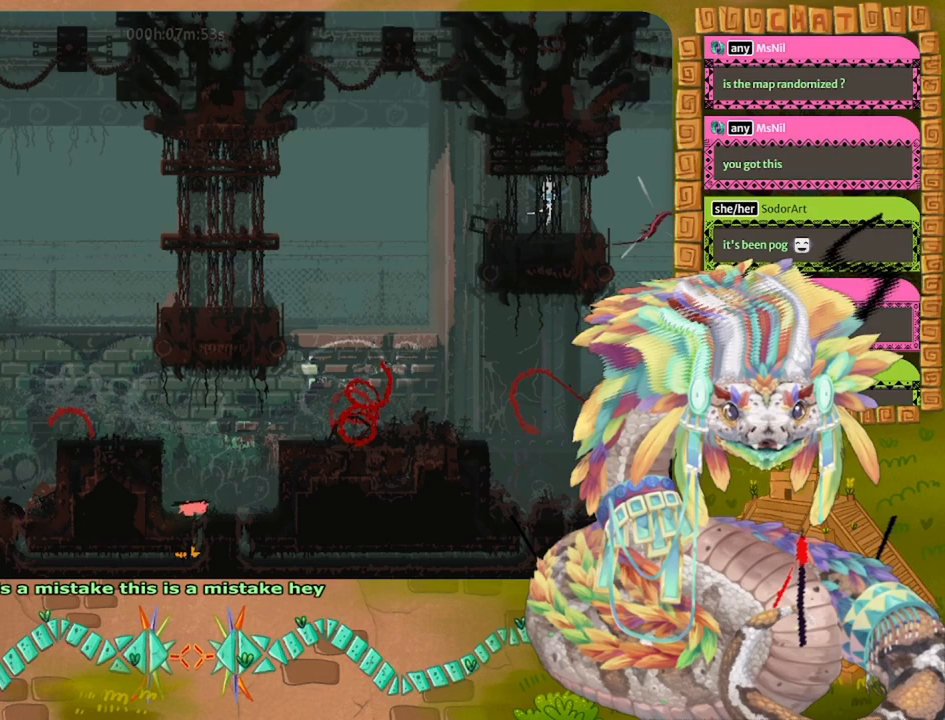
{"keys": ["grab"], "events": []}
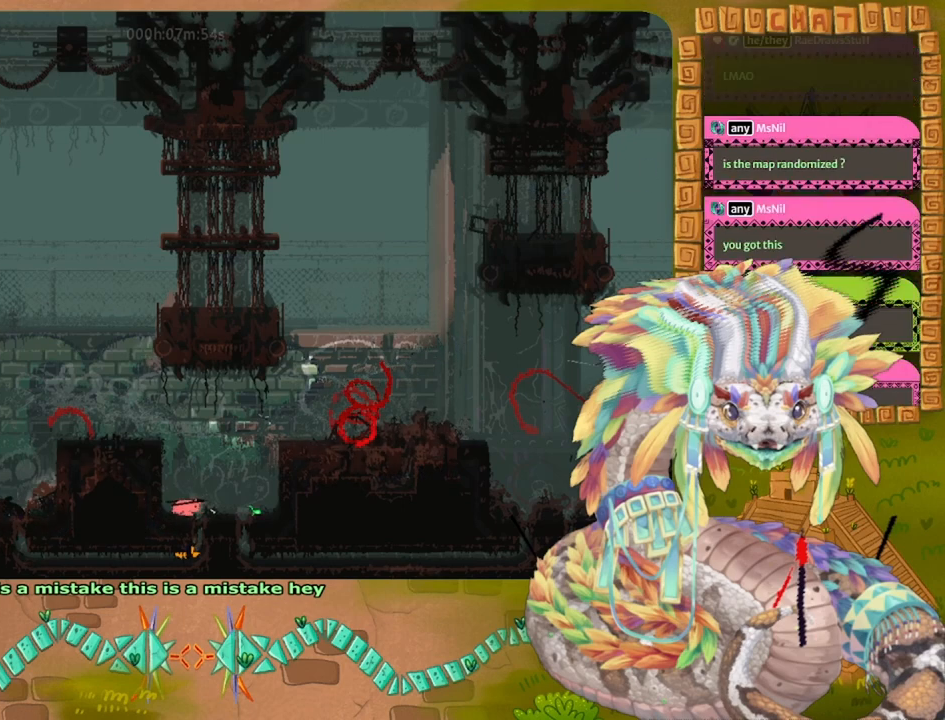
{"keys": ["grab"], "events": []}
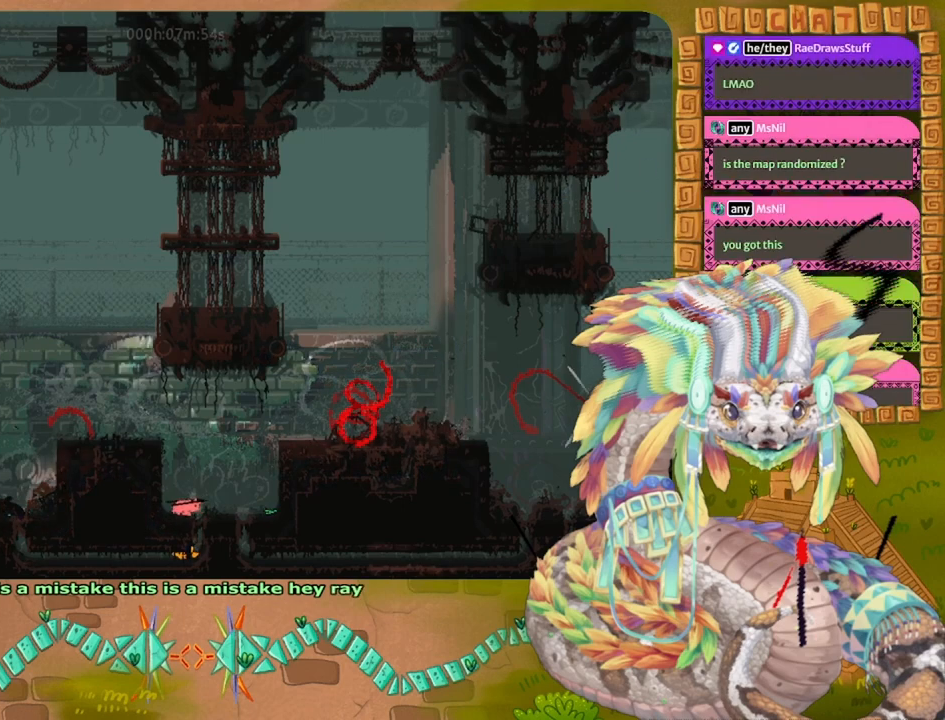
{"keys": ["grab"], "events": []}
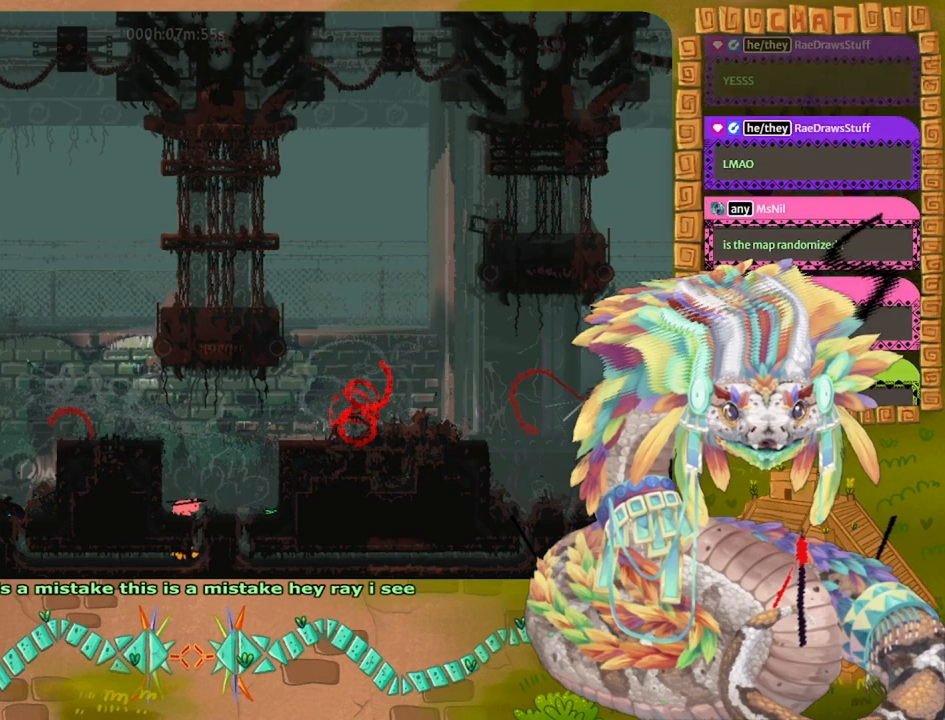
{"keys": ["grab"], "events": []}
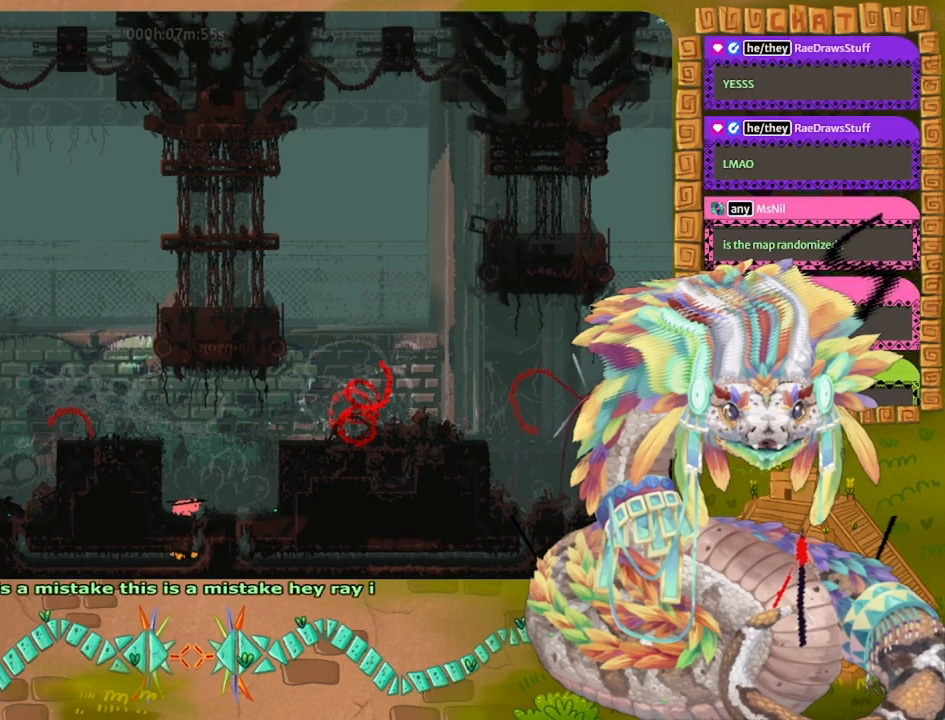
{"keys": ["grab"], "events": []}
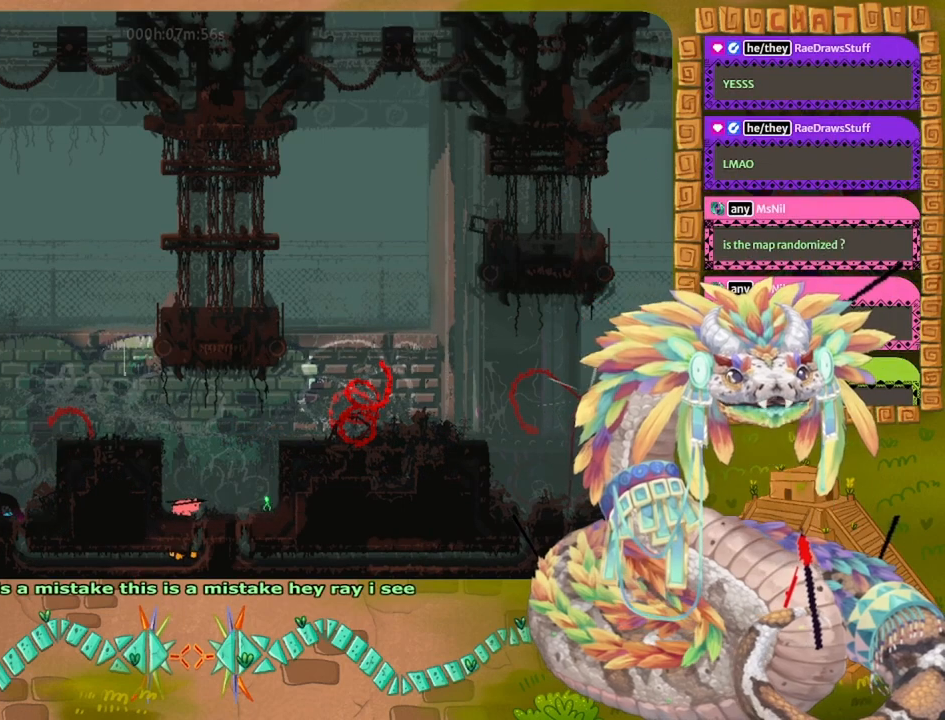
{"keys": ["grab"], "events": []}
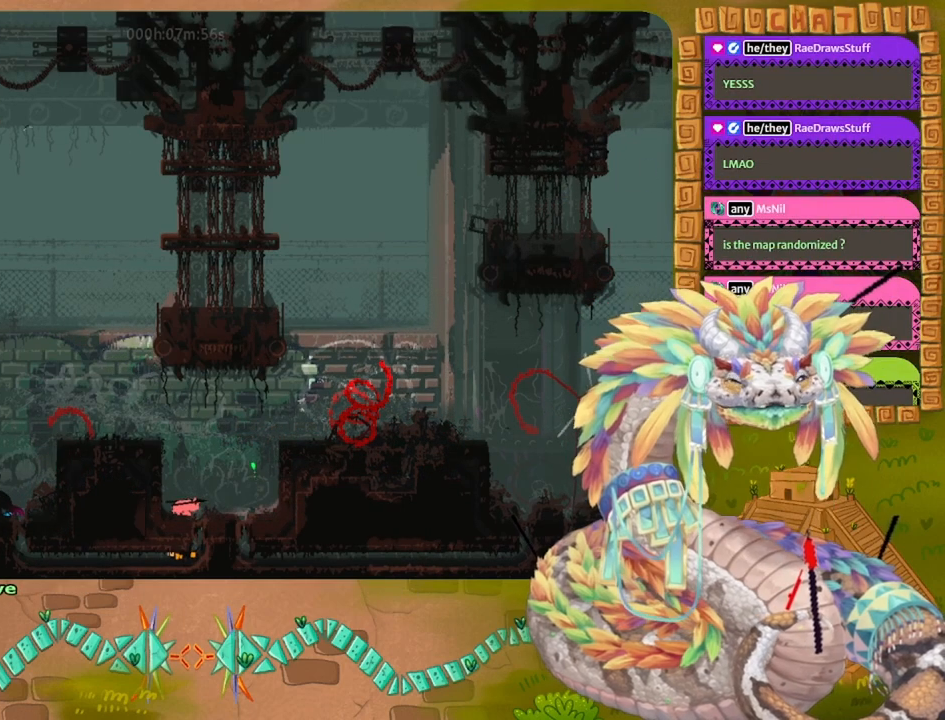
{"keys": ["grab"], "events": []}
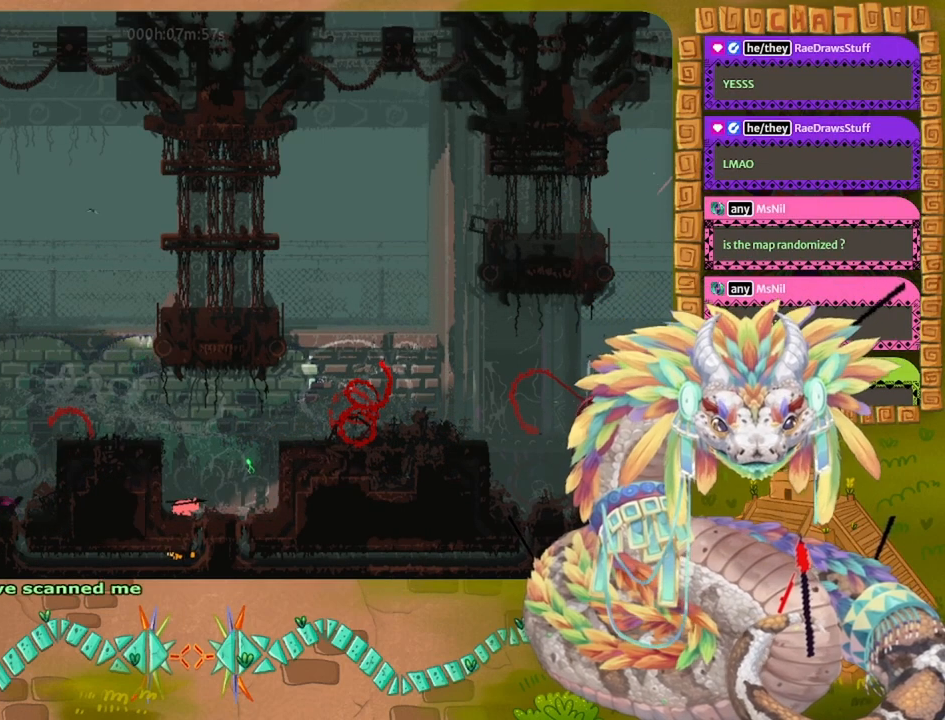
{"keys": ["jump", "right"], "events": [[200, "grab", "up"], [233, "up", "down"], [300, "right", "down"], [333, "jump", "down"], [400, "up", "up"]]}
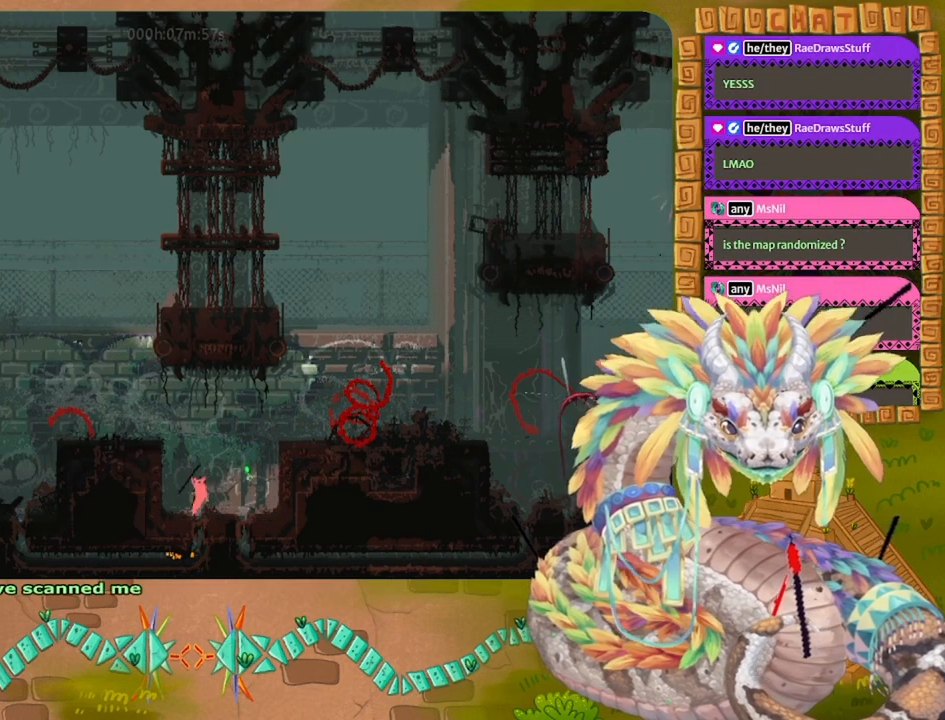
{"keys": ["left"], "events": [[33, "jump", "up"], [233, "right", "up"], [433, "left", "down"]]}
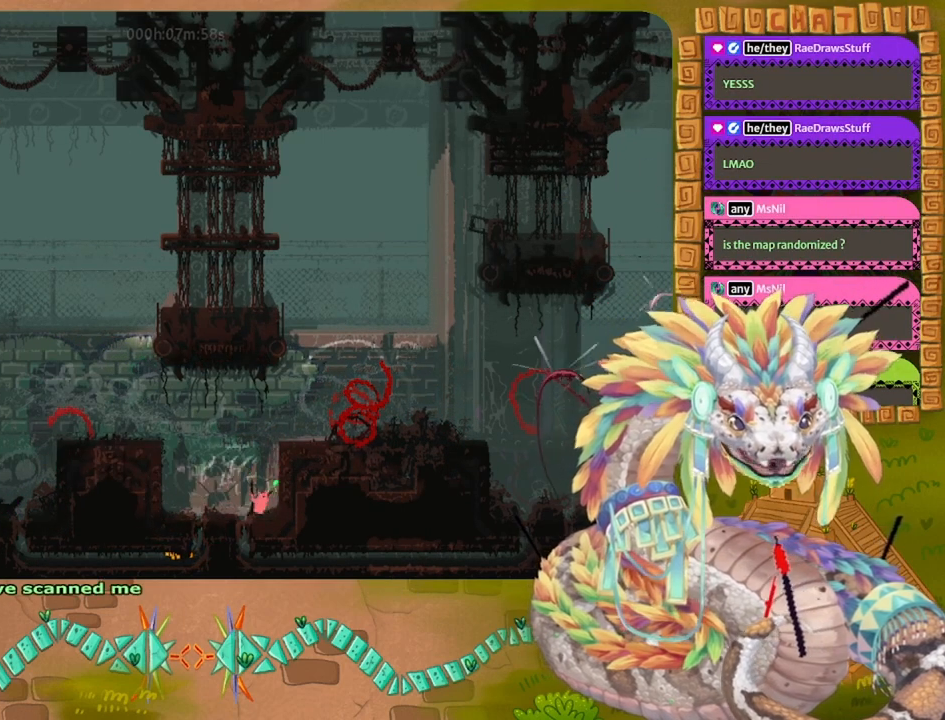
{"keys": [], "events": [[300, "left", "up"]]}
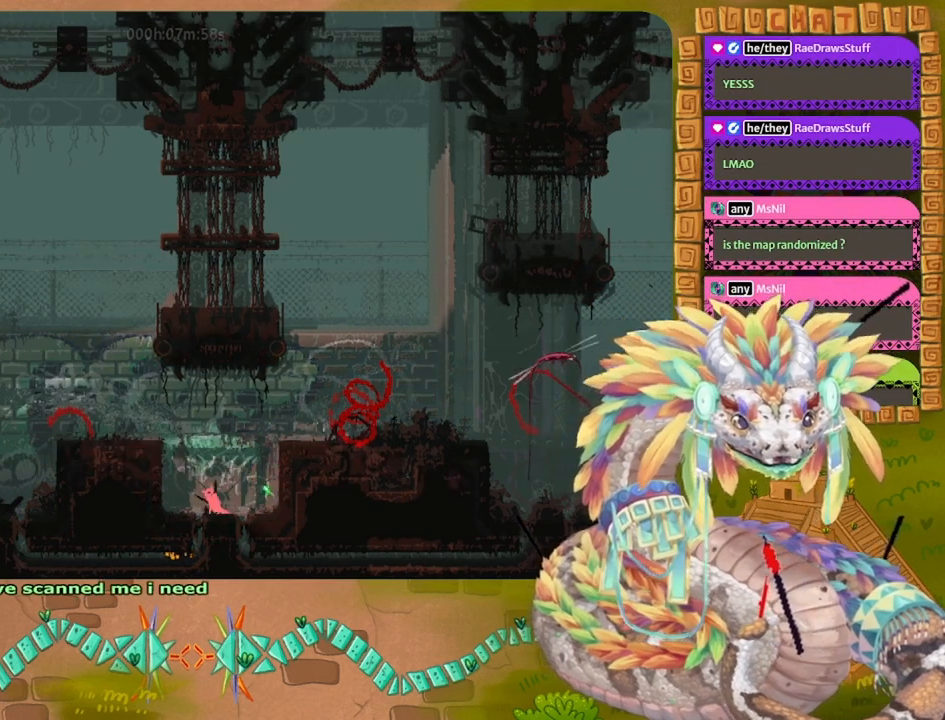
{"keys": ["down"], "events": [[67, "down", "down"], [100, "left", "down"], [200, "left", "up"]]}
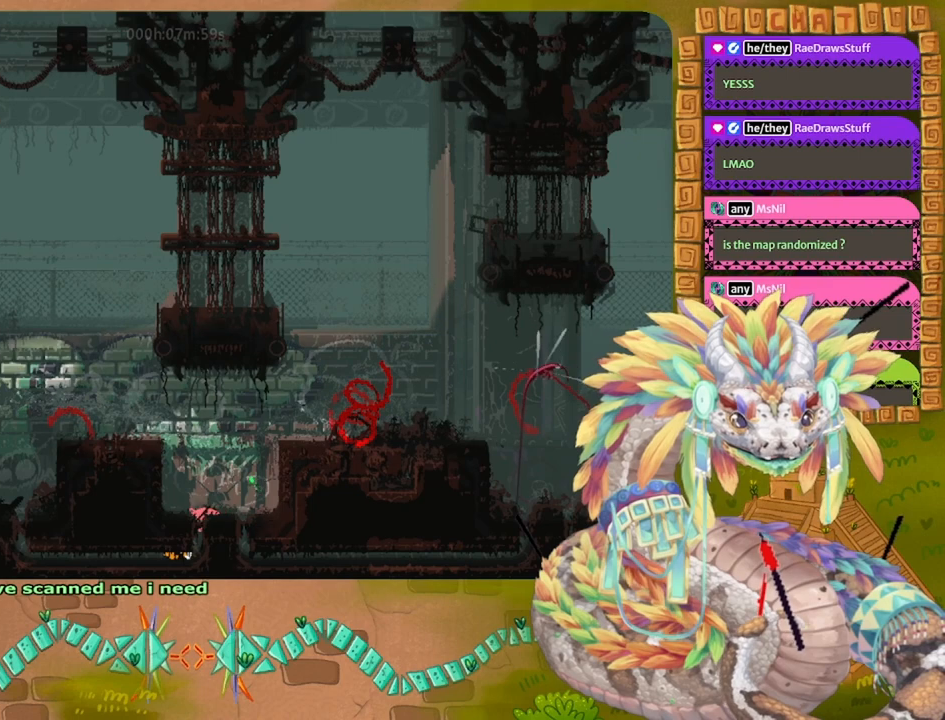
{"keys": ["down", "left"], "events": [[433, "left", "down"]]}
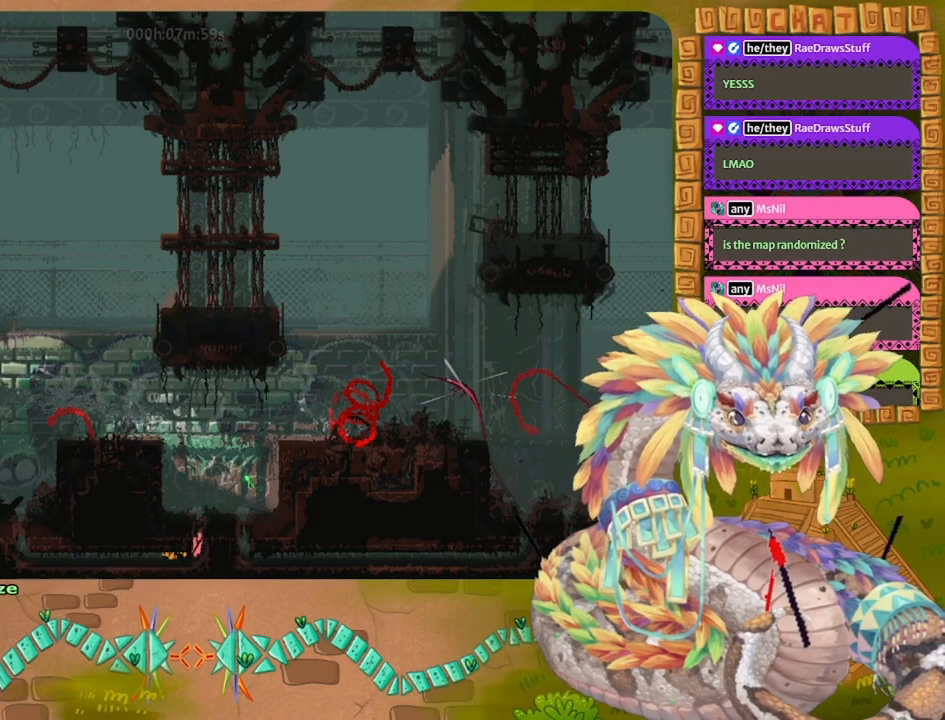
{"keys": ["grab"], "events": [[133, "down", "up"], [133, "grab", "down"], [400, "left", "up"]]}
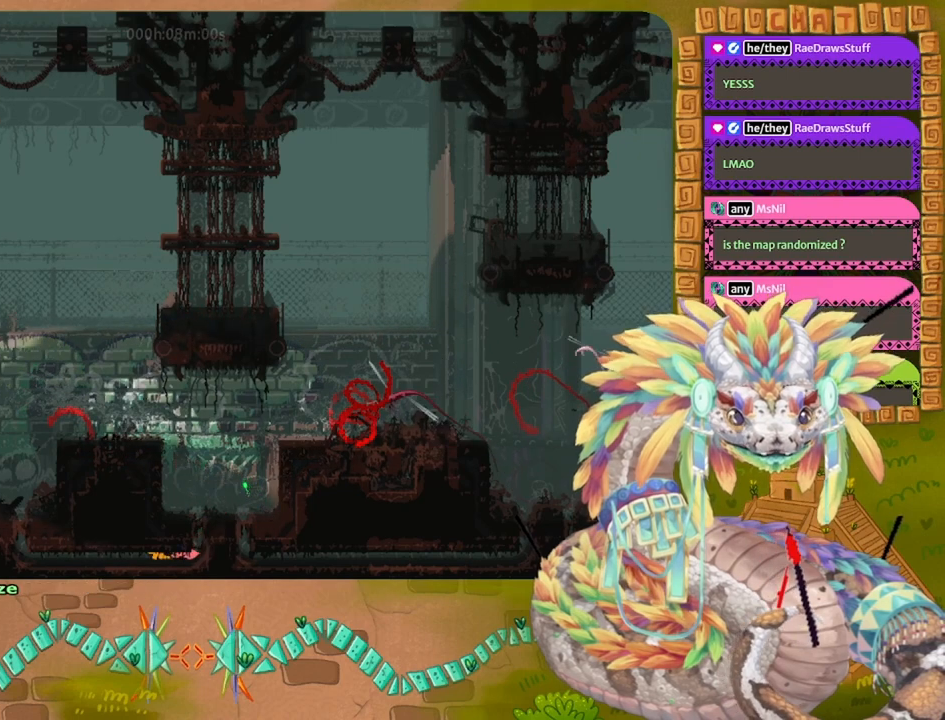
{"keys": ["grab"], "events": []}
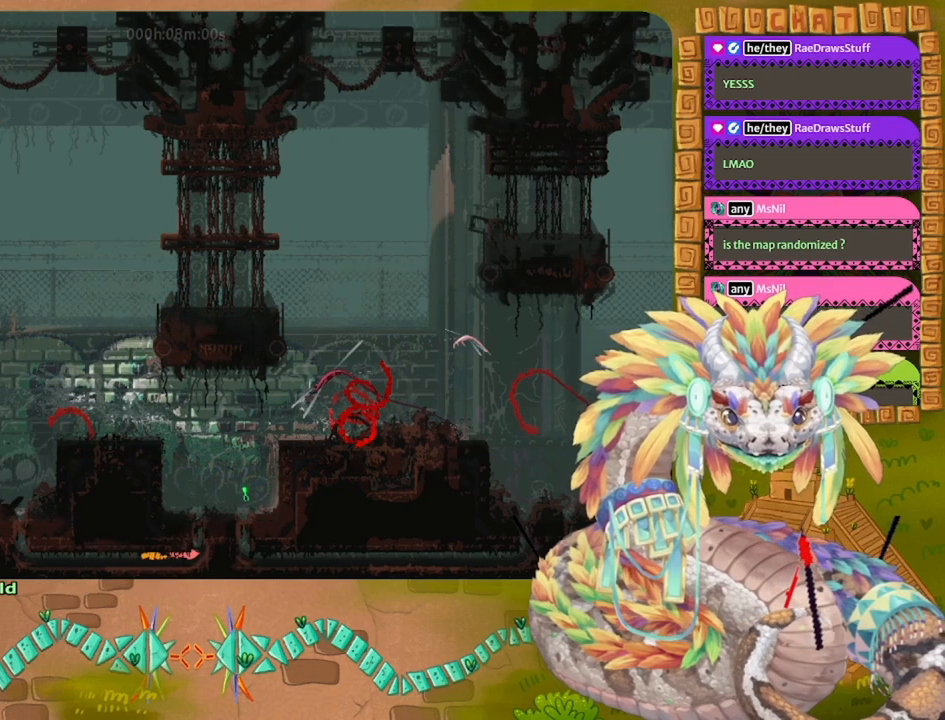
{"keys": ["grab"], "events": []}
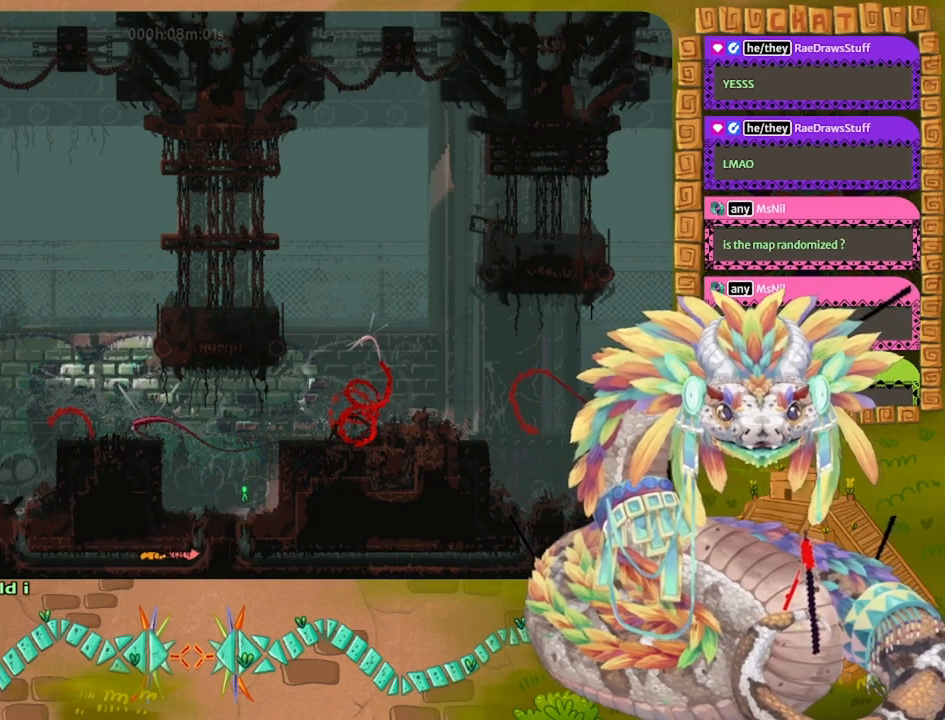
{"keys": ["grab"], "events": []}
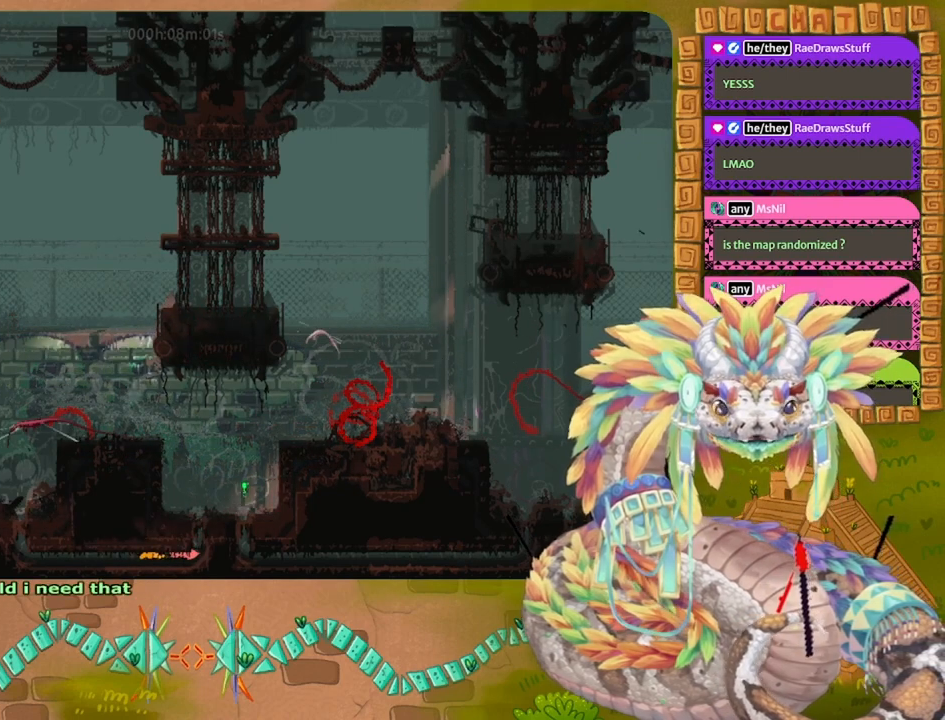
{"keys": ["grab"], "events": []}